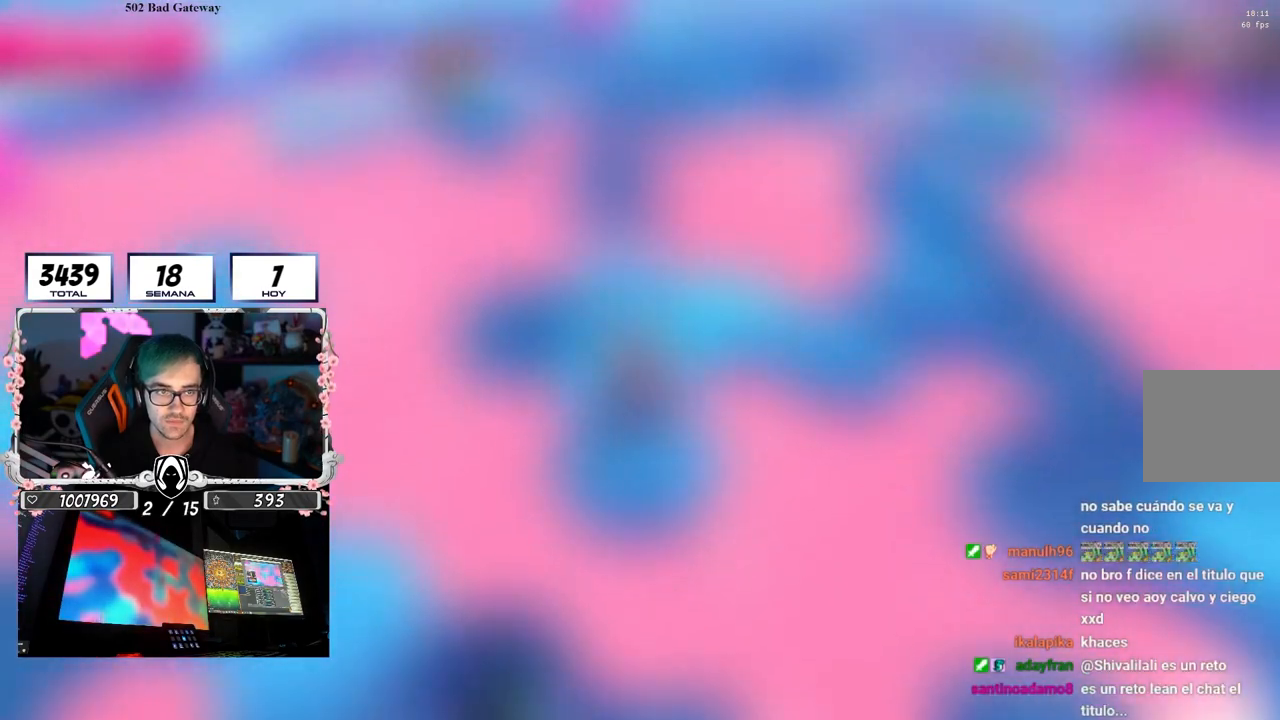
Gameplay with a controller (PlayStation layout); each line is a JSON object with the inputs held at the frame after it. "events" lists button and stick changes between this image and that frame as [ms after this image, input, new state], when the widget could be followed in between. Not read: R3.
{"buttons": [], "left_stick": "left", "right_stick": "down", "events": [[17, "right_stick", "center"], [117, "CROSS", "down"], [200, "left_stick", "up-right"], [267, "CROSS", "up"], [300, "left_stick", "right"], [417, "left_stick", "left"], [417, "right_stick", "down"]]}
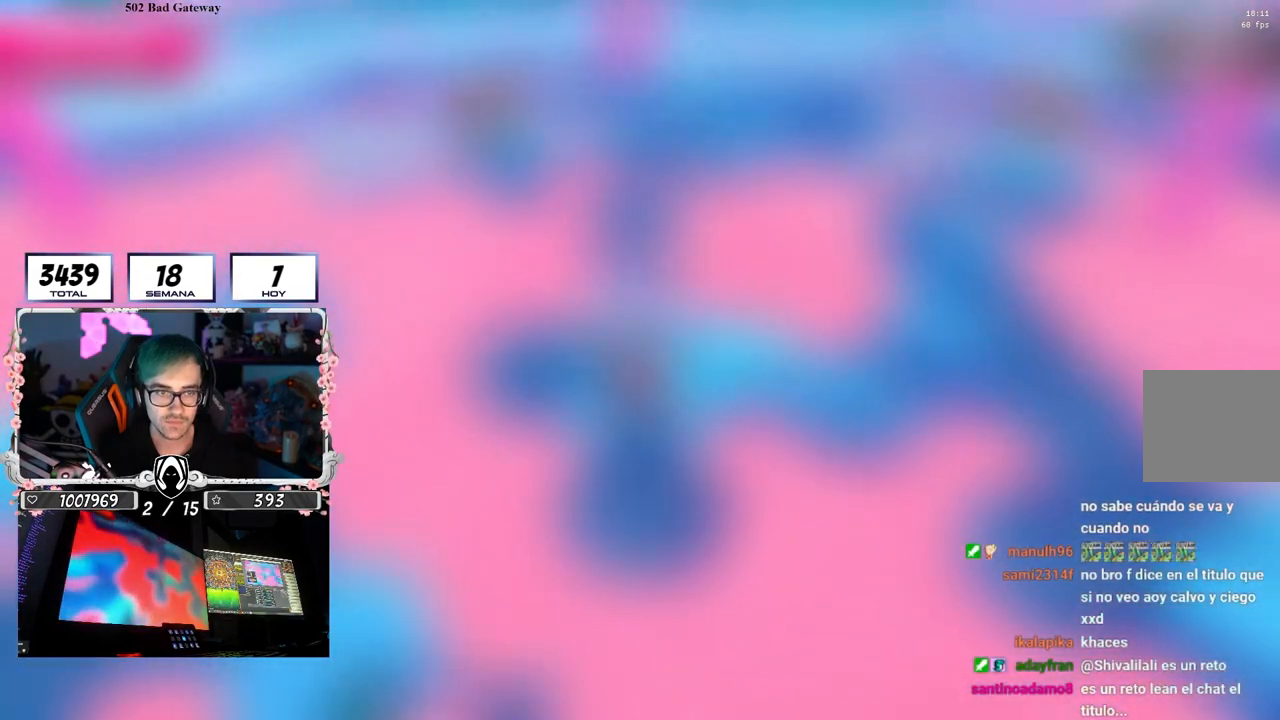
{"buttons": [], "left_stick": "down-right", "right_stick": "center", "events": [[83, "left_stick", "up-right"], [117, "right_stick", "center"], [233, "left_stick", "down-left"], [333, "CROSS", "down"], [400, "left_stick", "down-right"], [500, "CROSS", "up"]]}
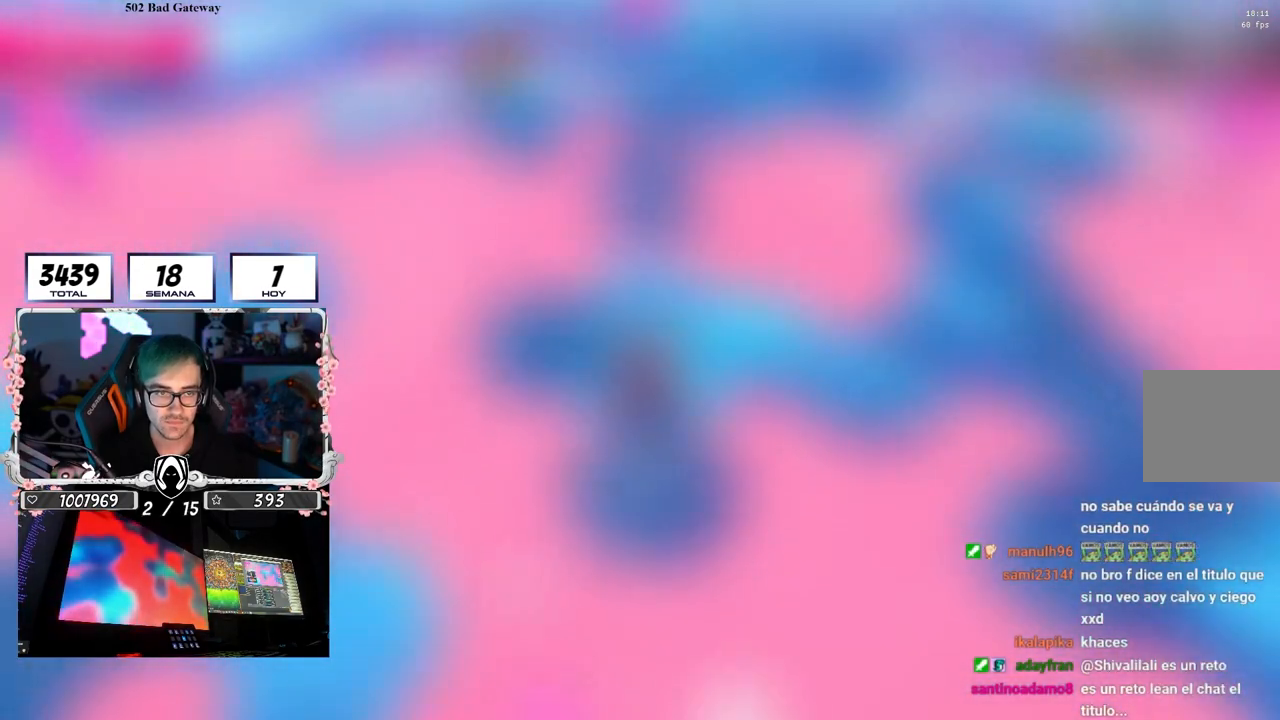
{"buttons": [], "left_stick": "up", "right_stick": "center", "events": [[67, "left_stick", "up-right"], [117, "left_stick", "up-left"], [133, "right_stick", "down"], [267, "left_stick", "up-right"], [433, "left_stick", "up"], [433, "right_stick", "center"]]}
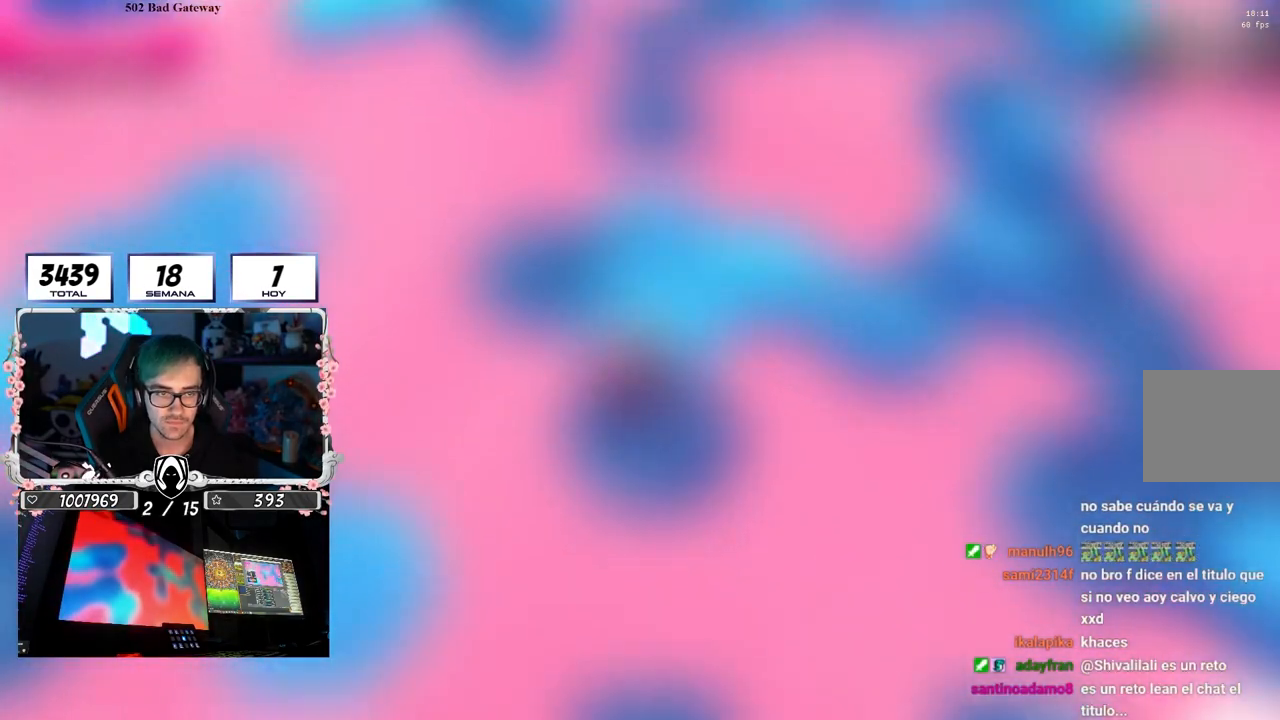
{"buttons": [], "left_stick": "down-left", "right_stick": "left", "events": [[67, "CROSS", "down"], [200, "CROSS", "up"], [300, "right_stick", "left"], [483, "left_stick", "down-left"]]}
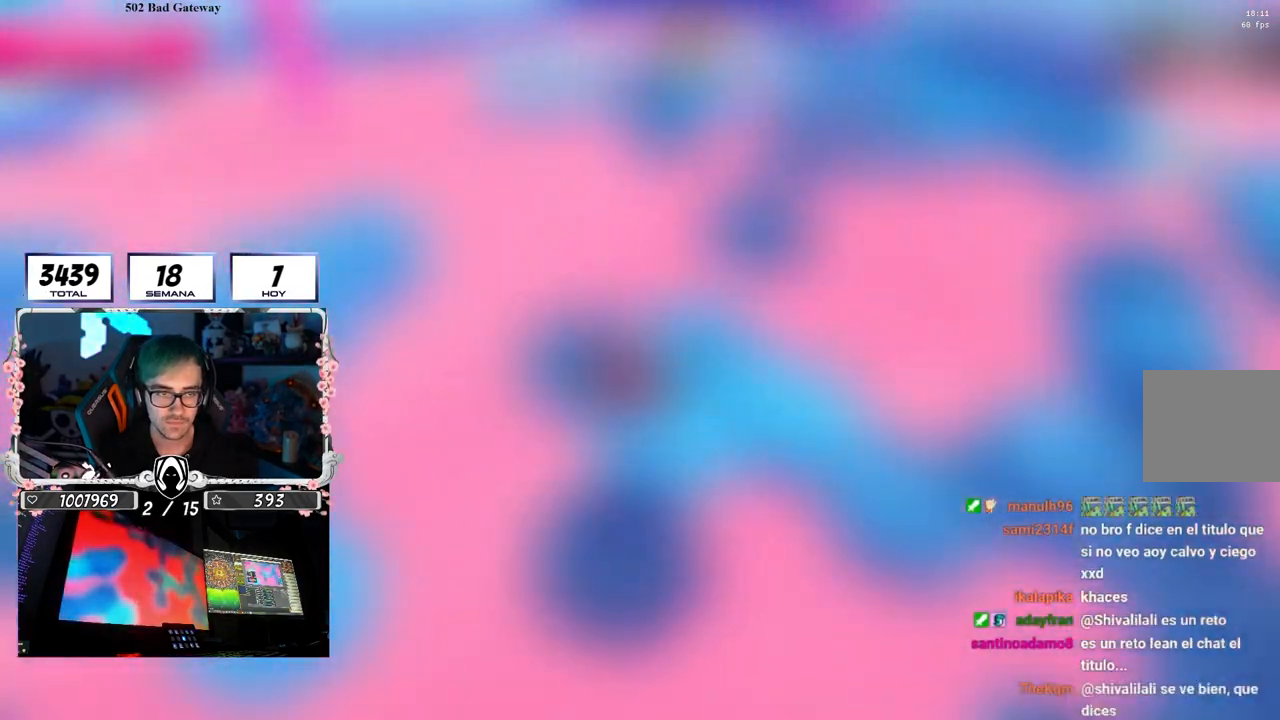
{"buttons": ["CROSS"], "left_stick": "up-right", "right_stick": "center", "events": [[167, "left_stick", "down-right"], [283, "left_stick", "down-left"], [317, "right_stick", "center"], [350, "CROSS", "down"], [383, "left_stick", "up-right"]]}
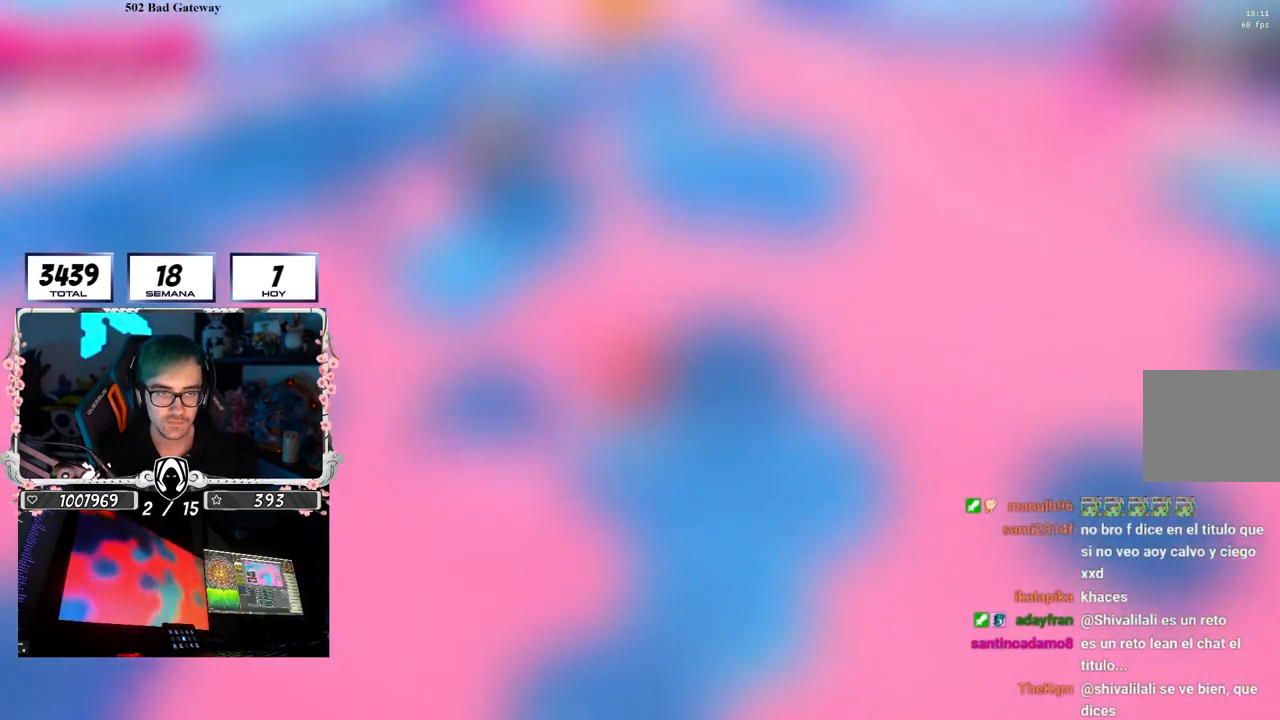
{"buttons": [], "left_stick": "right", "right_stick": "center", "events": [[17, "CROSS", "up"], [67, "left_stick", "down-left"], [133, "left_stick", "left"], [300, "left_stick", "center"], [367, "left_stick", "right"]]}
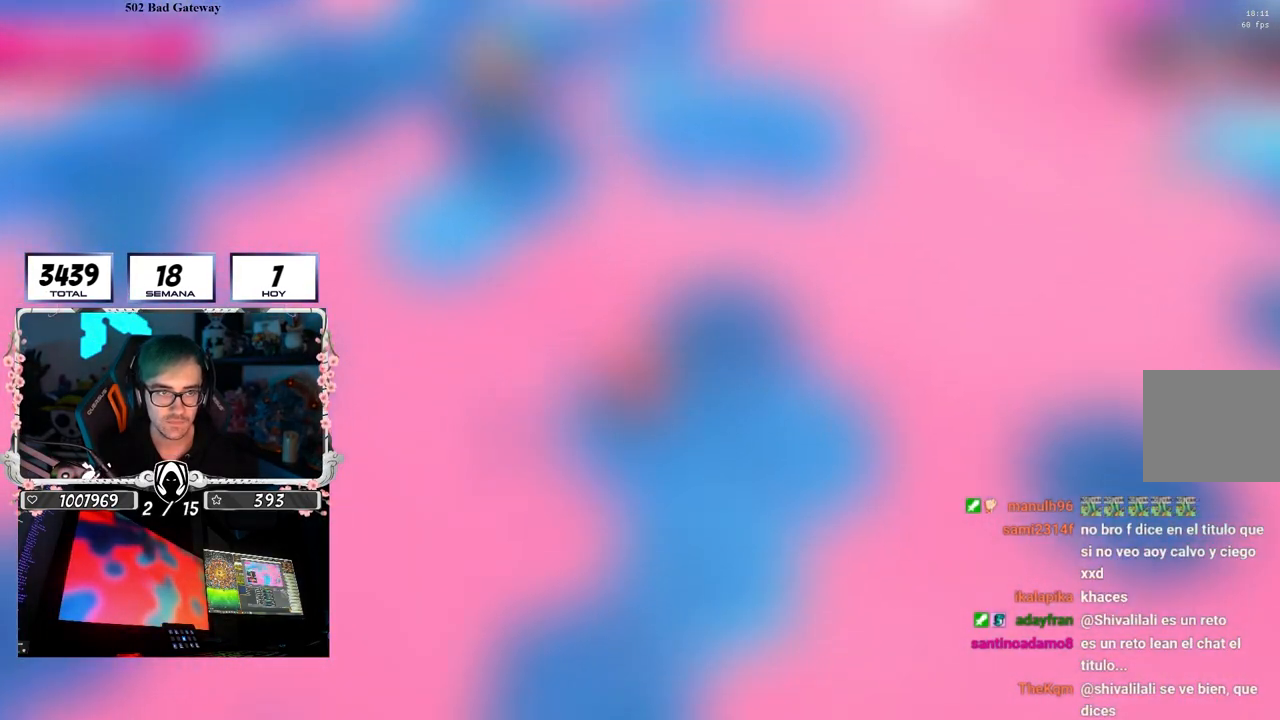
{"buttons": [], "left_stick": "left", "right_stick": "left", "events": [[83, "CROSS", "down"], [233, "left_stick", "left"], [250, "CROSS", "up"], [350, "right_stick", "left"]]}
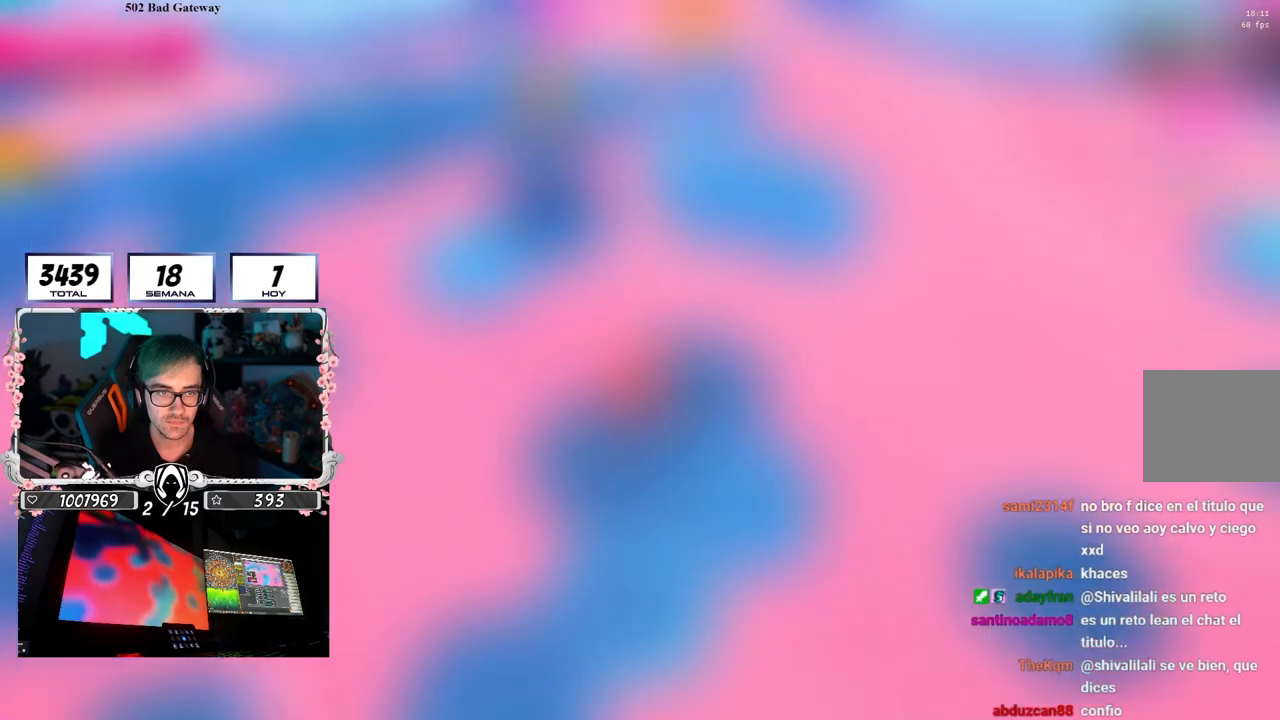
{"buttons": ["CROSS"], "left_stick": "left", "right_stick": "center", "events": [[117, "left_stick", "up-right"], [150, "right_stick", "center"], [317, "left_stick", "left"], [333, "CROSS", "down"]]}
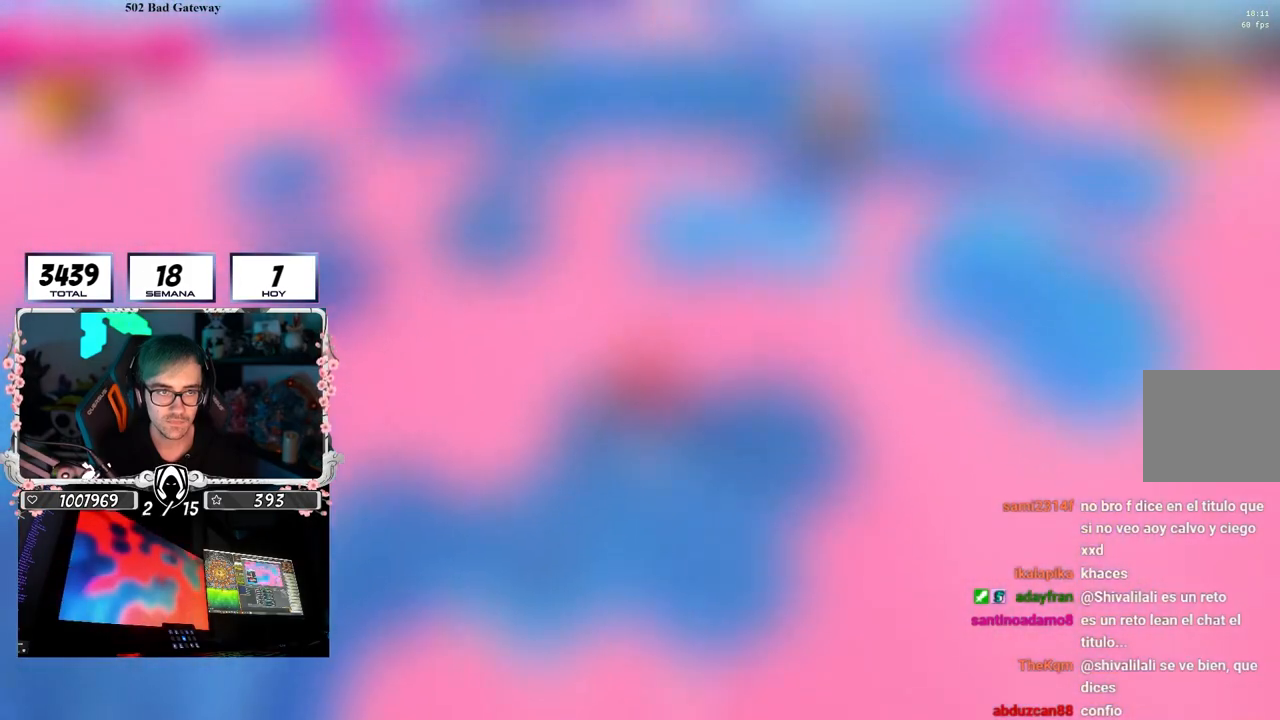
{"buttons": [], "left_stick": "right", "right_stick": "center", "events": [[17, "CROSS", "up"], [83, "left_stick", "down-right"], [300, "left_stick", "center"], [367, "left_stick", "up-right"], [467, "left_stick", "right"]]}
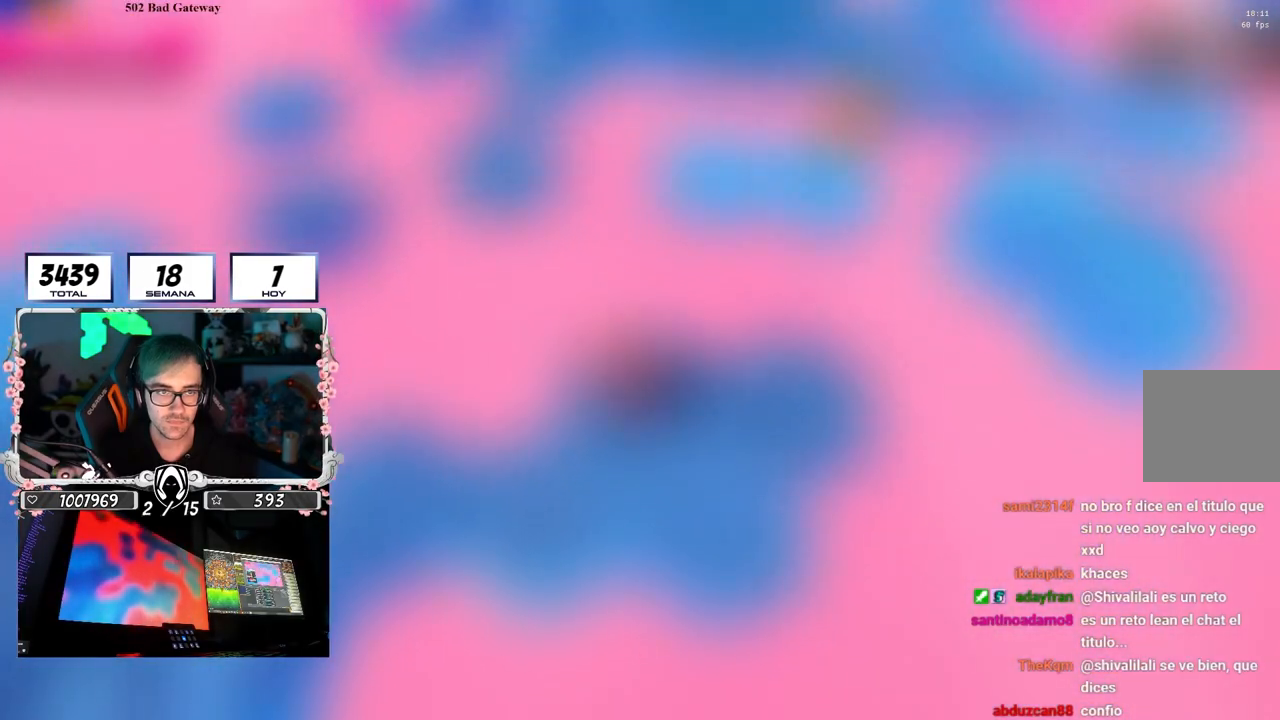
{"buttons": [], "left_stick": "up-right", "right_stick": "left", "events": [[50, "CROSS", "down"], [250, "CROSS", "up"], [300, "left_stick", "up-right"], [383, "right_stick", "left"]]}
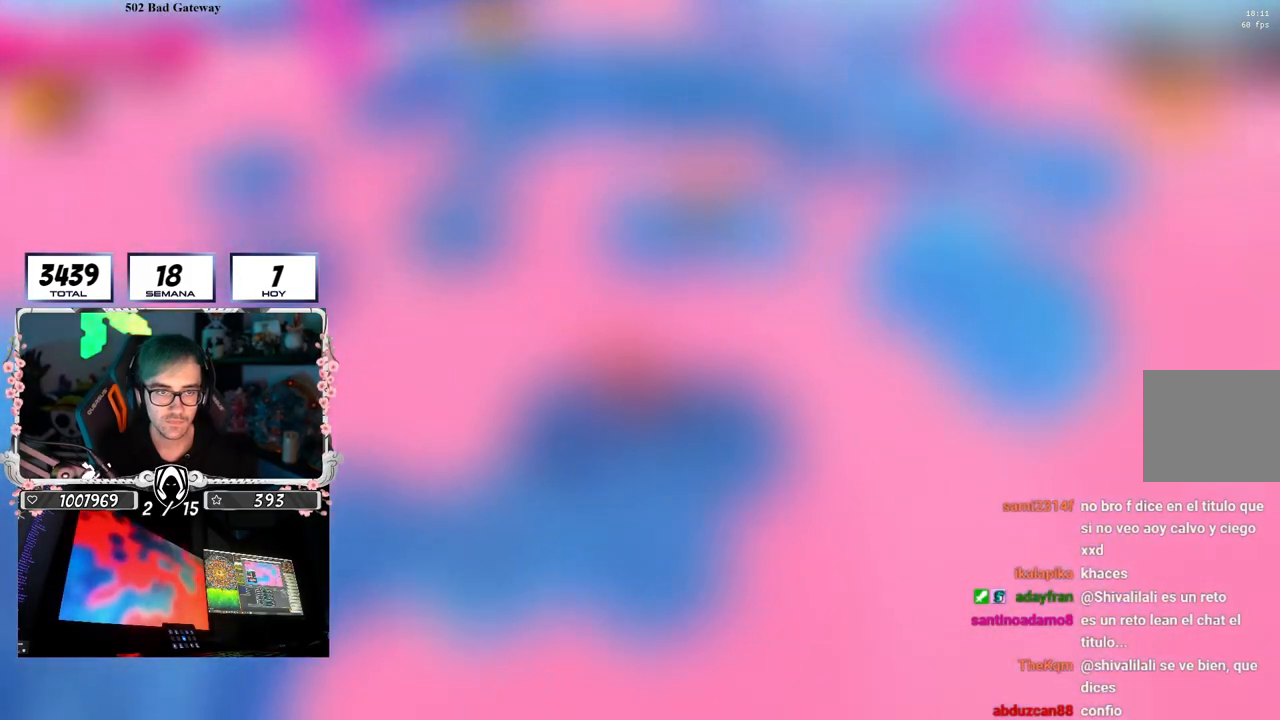
{"buttons": ["CROSS"], "left_stick": "left", "right_stick": "center", "events": [[133, "left_stick", "up-left"], [183, "left_stick", "left"], [217, "right_stick", "center"], [433, "CROSS", "down"]]}
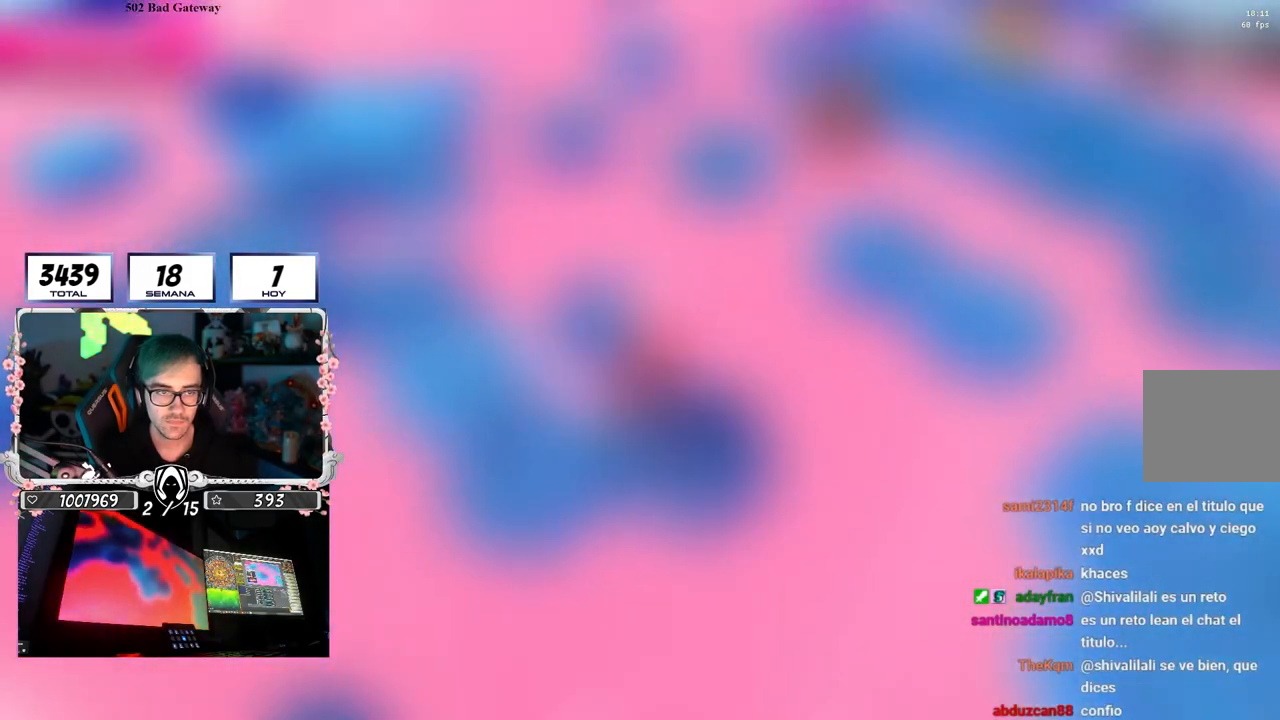
{"buttons": [], "left_stick": "up", "right_stick": "down", "events": [[50, "left_stick", "down-left"], [133, "CROSS", "up"], [300, "left_stick", "center"], [383, "left_stick", "up-left"], [450, "right_stick", "down"], [500, "left_stick", "up"]]}
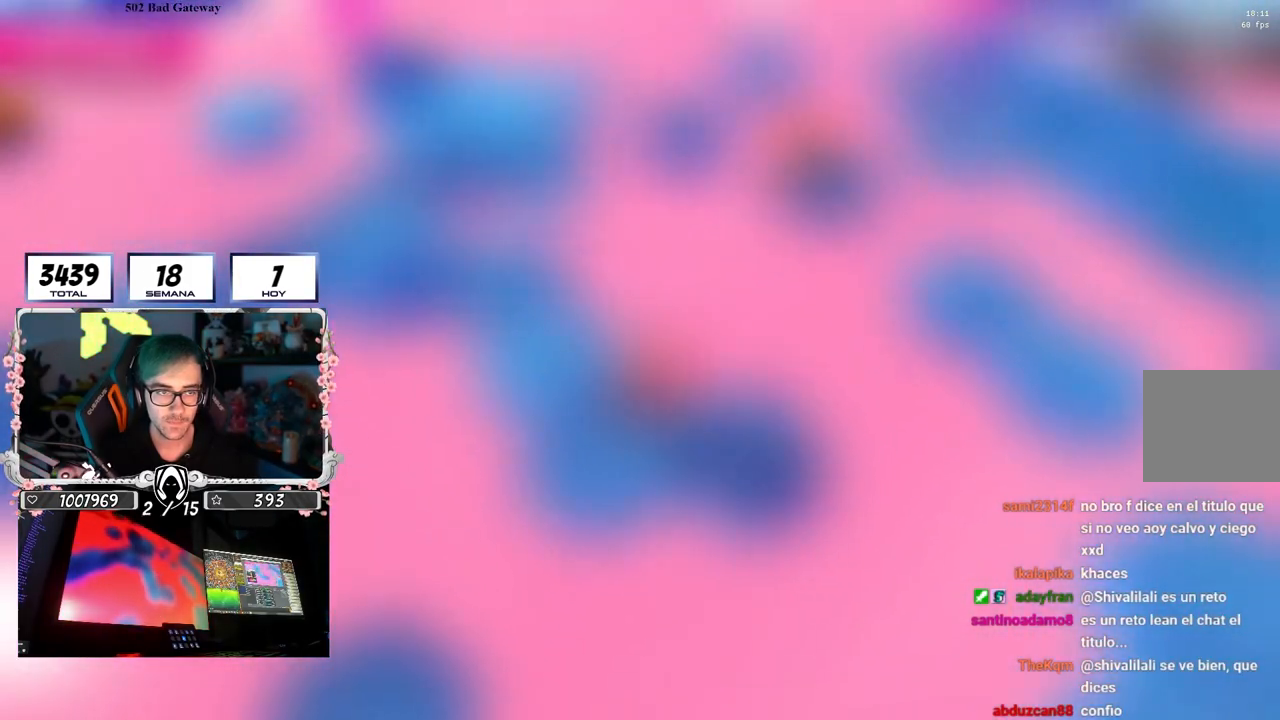
{"buttons": [], "left_stick": "up-left", "right_stick": "center", "events": [[83, "right_stick", "center"], [250, "CROSS", "down"], [383, "left_stick", "up-left"], [450, "CROSS", "up"]]}
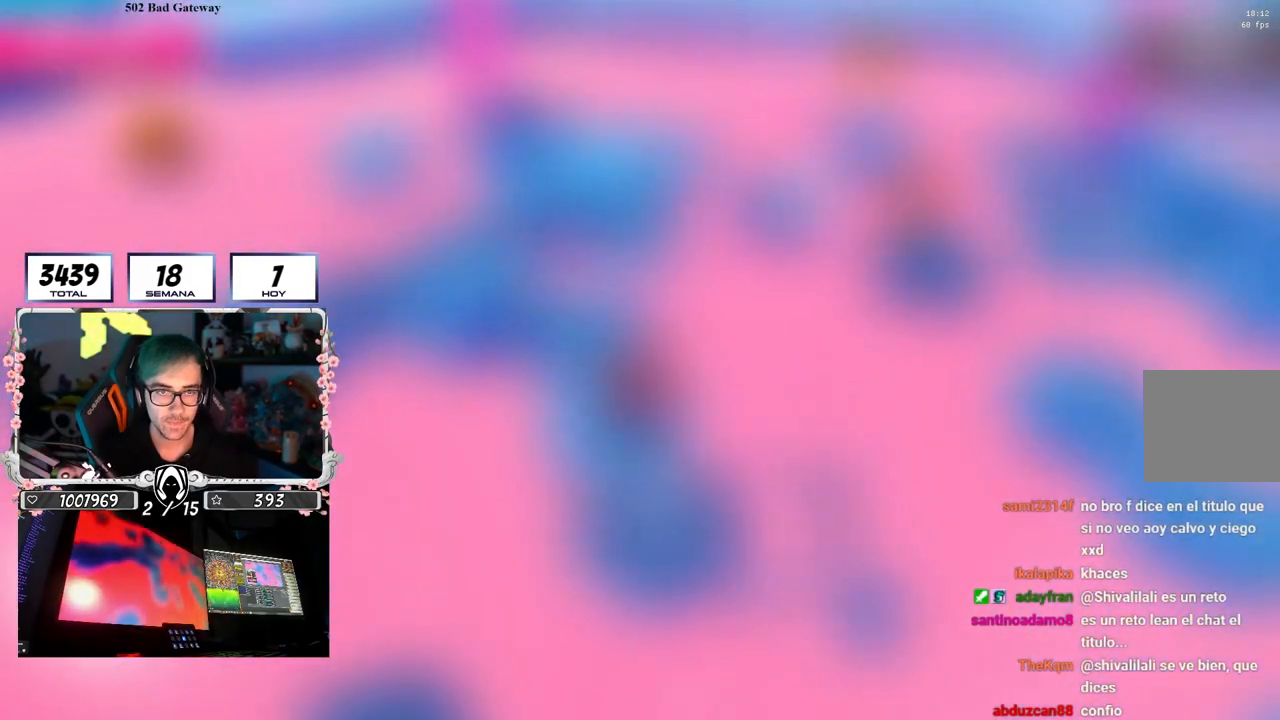
{"buttons": [], "left_stick": "up", "right_stick": "center", "events": [[50, "left_stick", "up-right"], [217, "right_stick", "down"], [317, "right_stick", "center"], [367, "left_stick", "left"], [467, "left_stick", "up"]]}
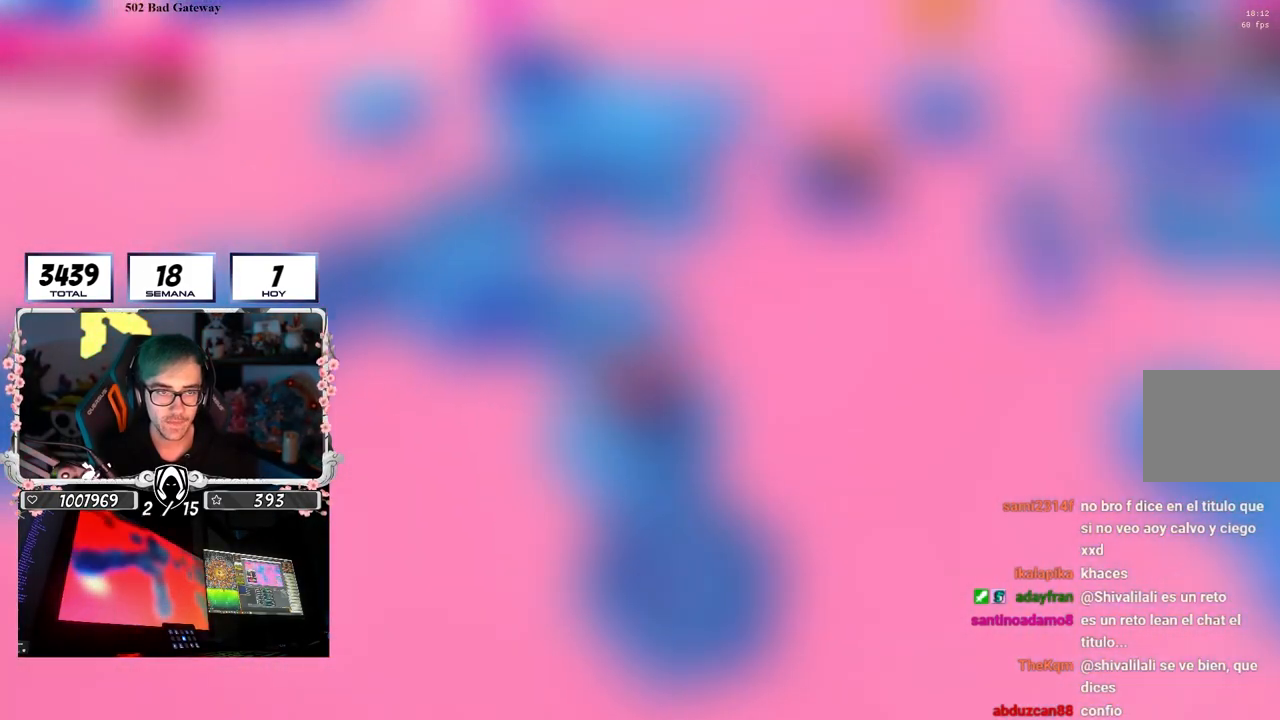
{"buttons": ["CROSS"], "left_stick": "up-left", "right_stick": "center", "events": [[50, "left_stick", "right"], [183, "left_stick", "left"], [317, "left_stick", "up"], [383, "CROSS", "down"], [500, "left_stick", "up-left"]]}
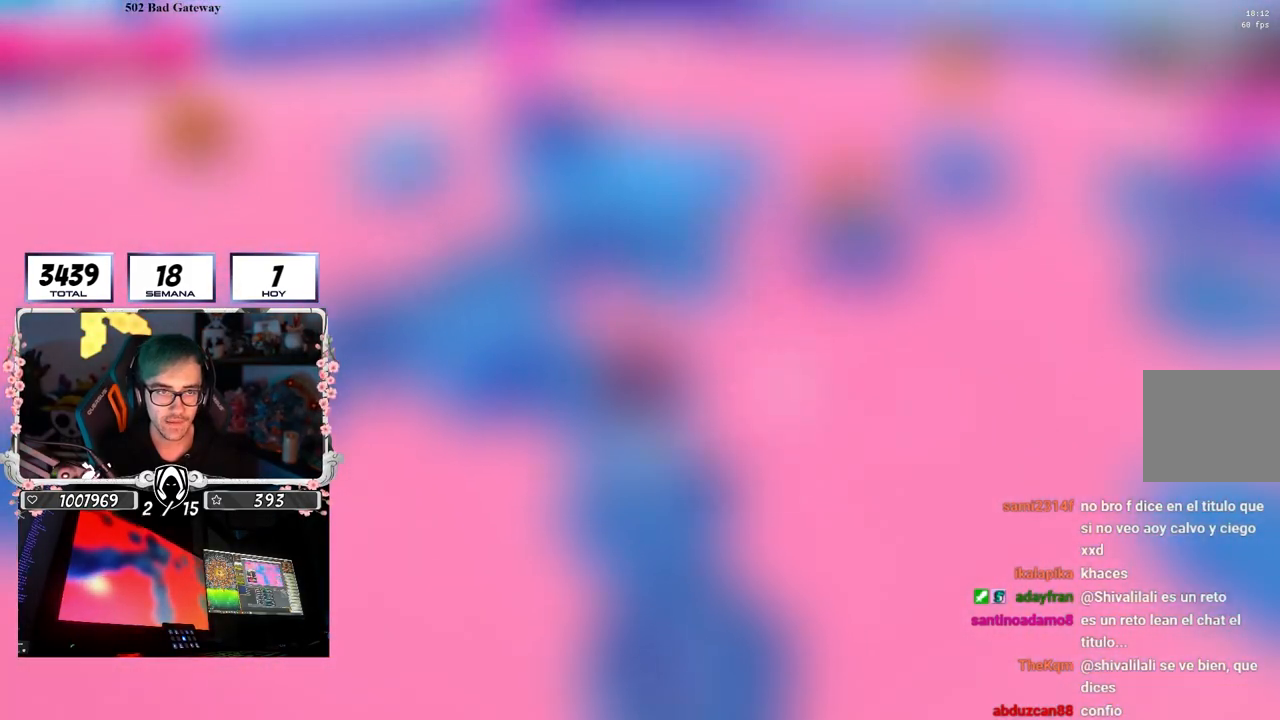
{"buttons": [], "left_stick": "up-left", "right_stick": "center", "events": [[67, "CROSS", "up"], [133, "left_stick", "center"], [250, "left_stick", "right"], [300, "right_stick", "left"], [350, "left_stick", "up-left"], [350, "right_stick", "down-left"], [483, "right_stick", "center"]]}
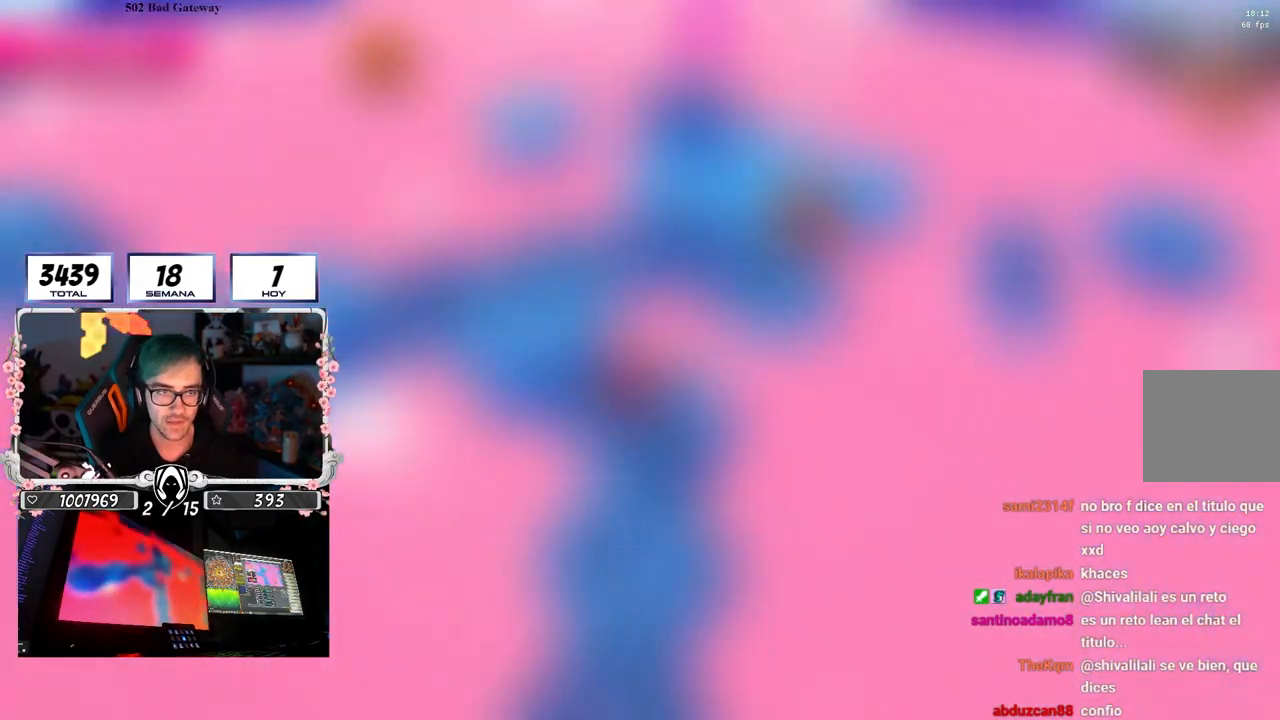
{"buttons": [], "left_stick": "up-right", "right_stick": "down-right", "events": [[167, "CROSS", "down"], [317, "CROSS", "up"], [467, "left_stick", "up-right"], [467, "right_stick", "down-right"]]}
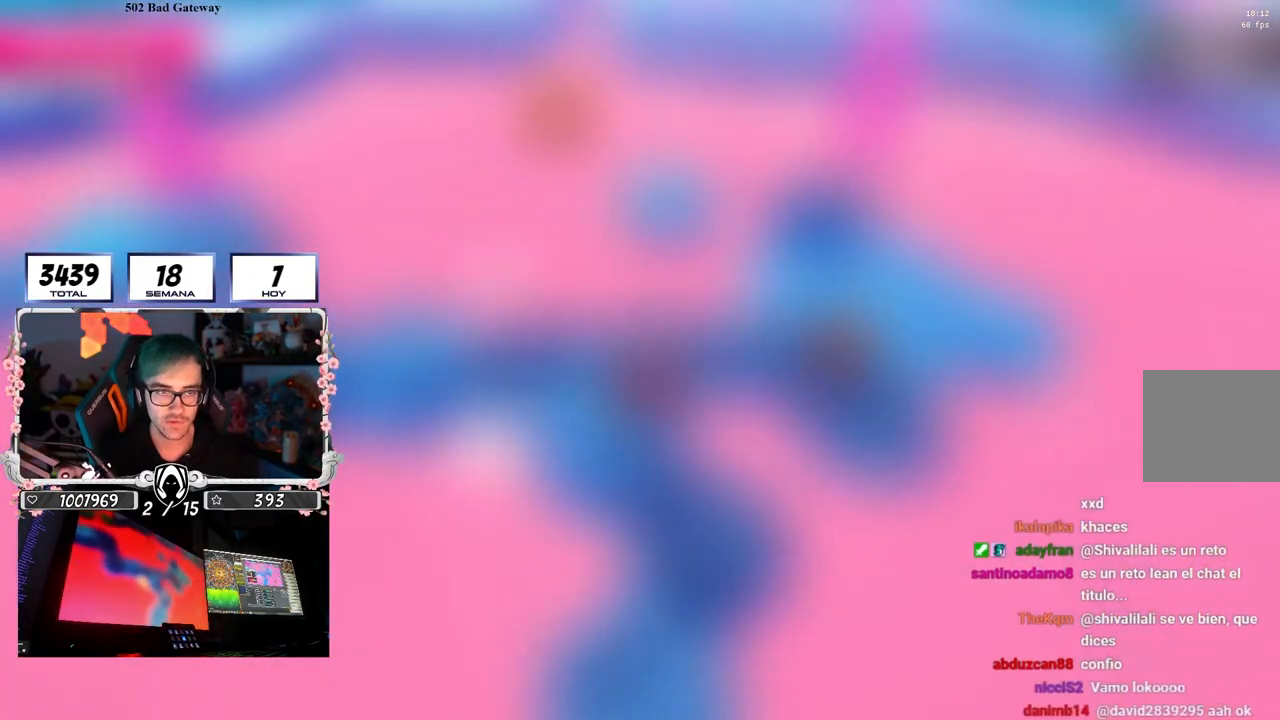
{"buttons": ["CROSS"], "left_stick": "up-right", "right_stick": "center", "events": [[267, "right_stick", "center"], [483, "CROSS", "down"]]}
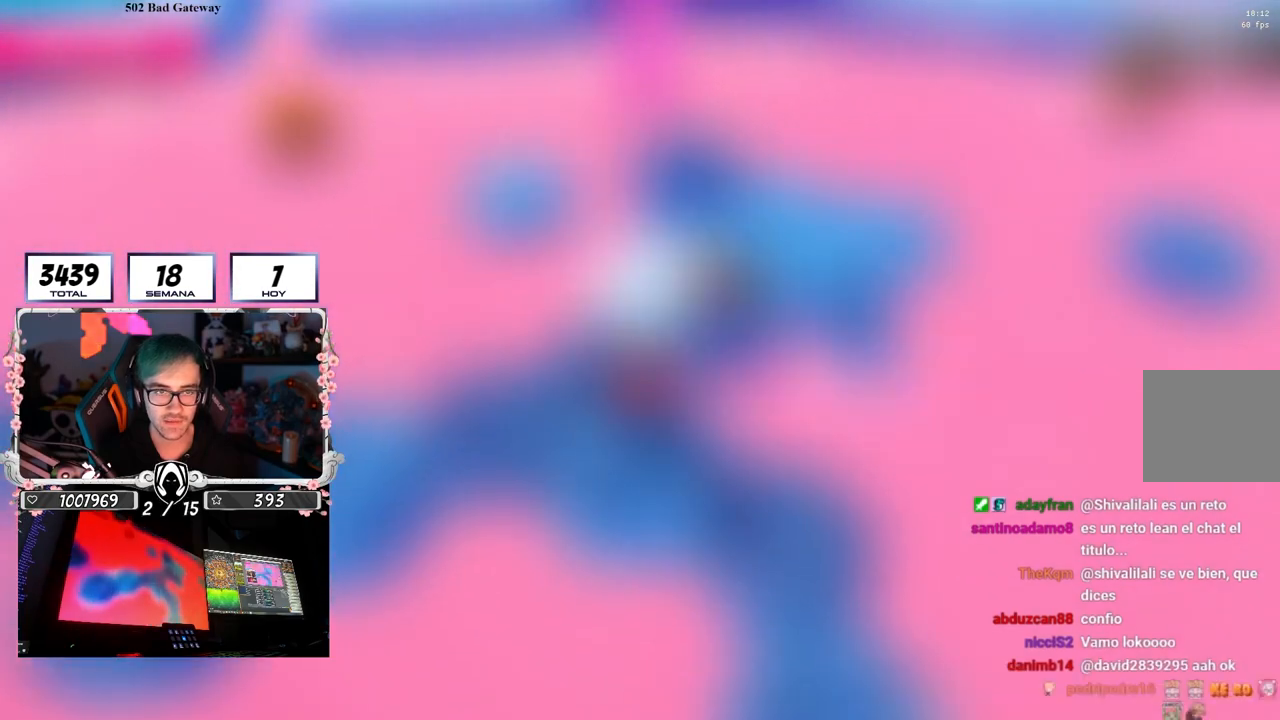
{"buttons": ["SQUARE"], "left_stick": "up-right", "right_stick": "center", "events": [[217, "CROSS", "up"], [400, "SQUARE", "down"]]}
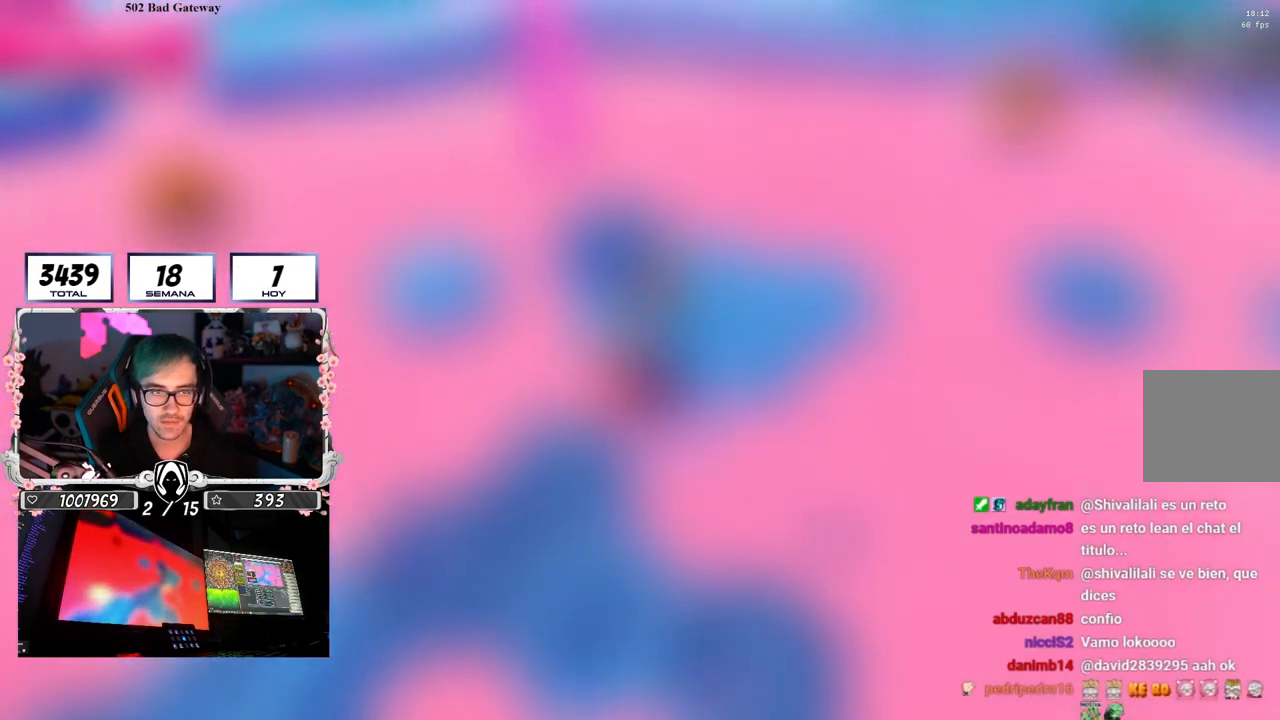
{"buttons": [], "left_stick": "up-left", "right_stick": "center", "events": [[17, "SQUARE", "up"], [50, "left_stick", "up"], [67, "SQUARE", "down"], [183, "SQUARE", "up"], [200, "left_stick", "up-left"]]}
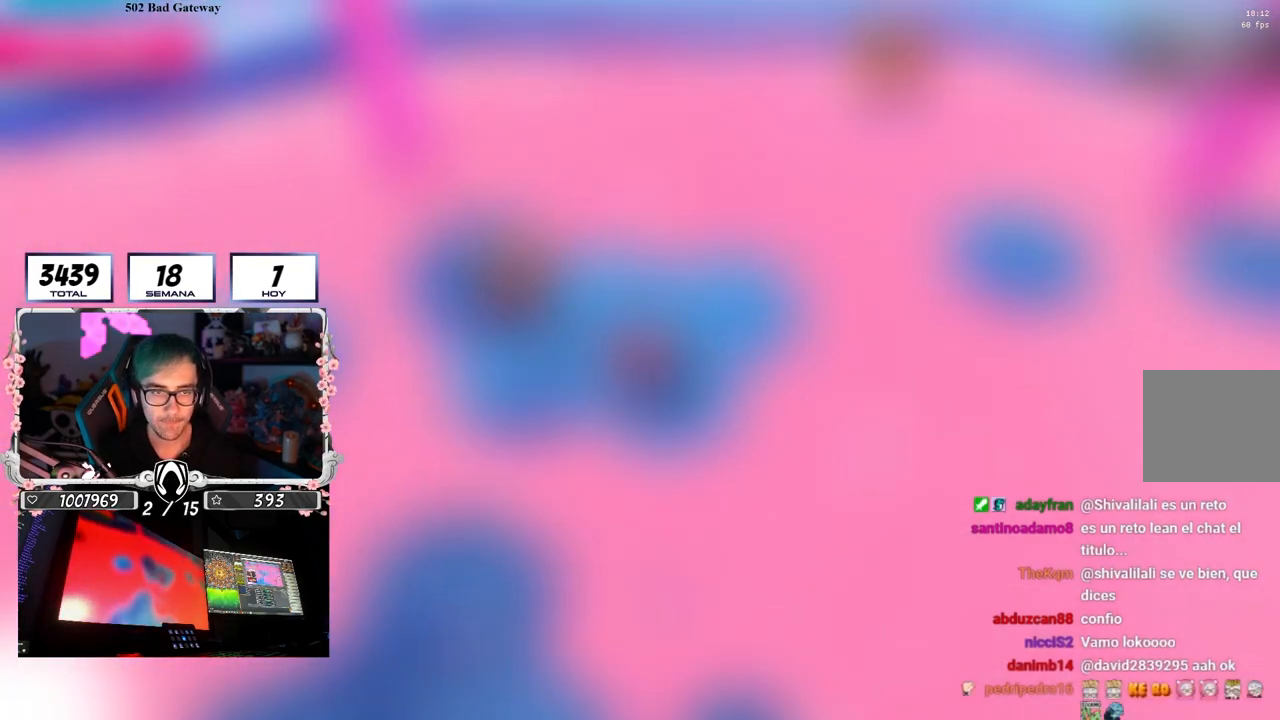
{"buttons": [], "left_stick": "up", "right_stick": "down-right", "events": [[150, "CROSS", "down"], [167, "left_stick", "up"], [250, "CROSS", "up"], [317, "left_stick", "right"], [383, "left_stick", "up-right"], [417, "right_stick", "down-right"], [500, "left_stick", "up"]]}
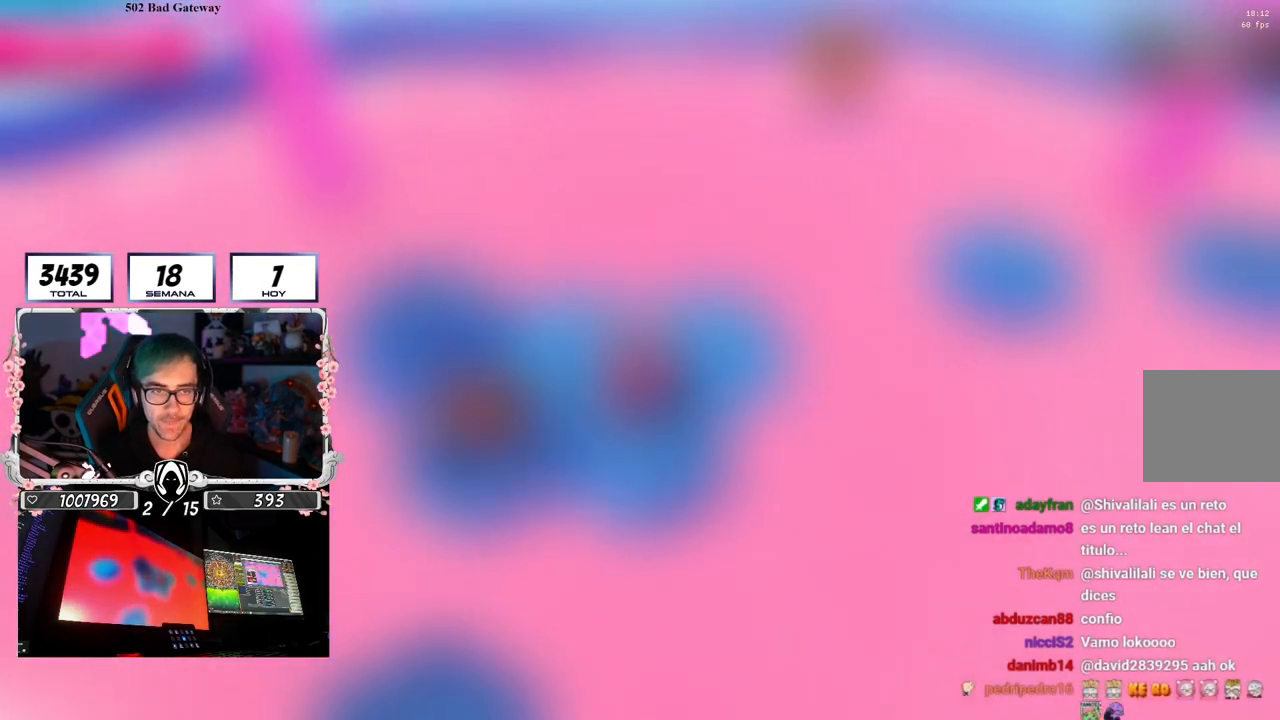
{"buttons": [], "left_stick": "up-right", "right_stick": "center", "events": [[167, "left_stick", "up-right"], [167, "right_stick", "down"], [333, "right_stick", "center"]]}
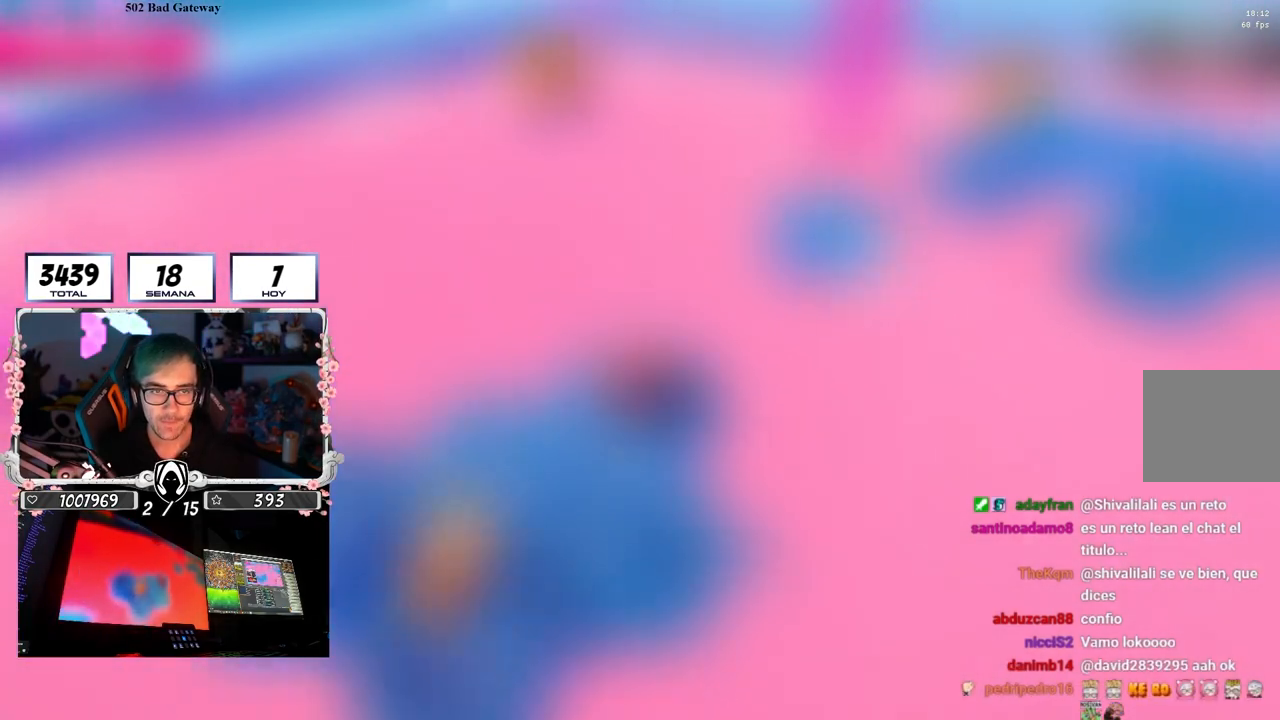
{"buttons": [], "left_stick": "up-right", "right_stick": "center", "events": [[83, "CROSS", "down"], [283, "CROSS", "up"]]}
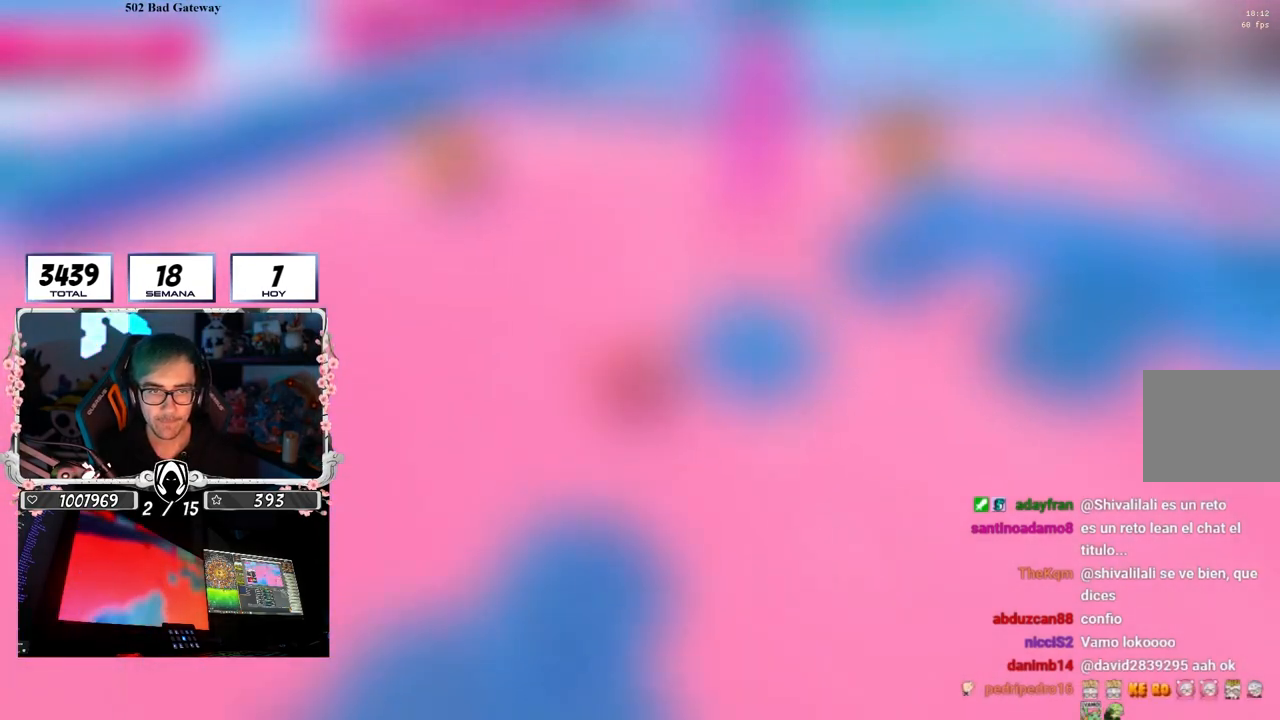
{"buttons": [], "left_stick": "up-left", "right_stick": "down", "events": [[33, "SQUARE", "down"], [167, "SQUARE", "up"], [267, "left_stick", "up"], [467, "right_stick", "down"], [483, "left_stick", "up-left"]]}
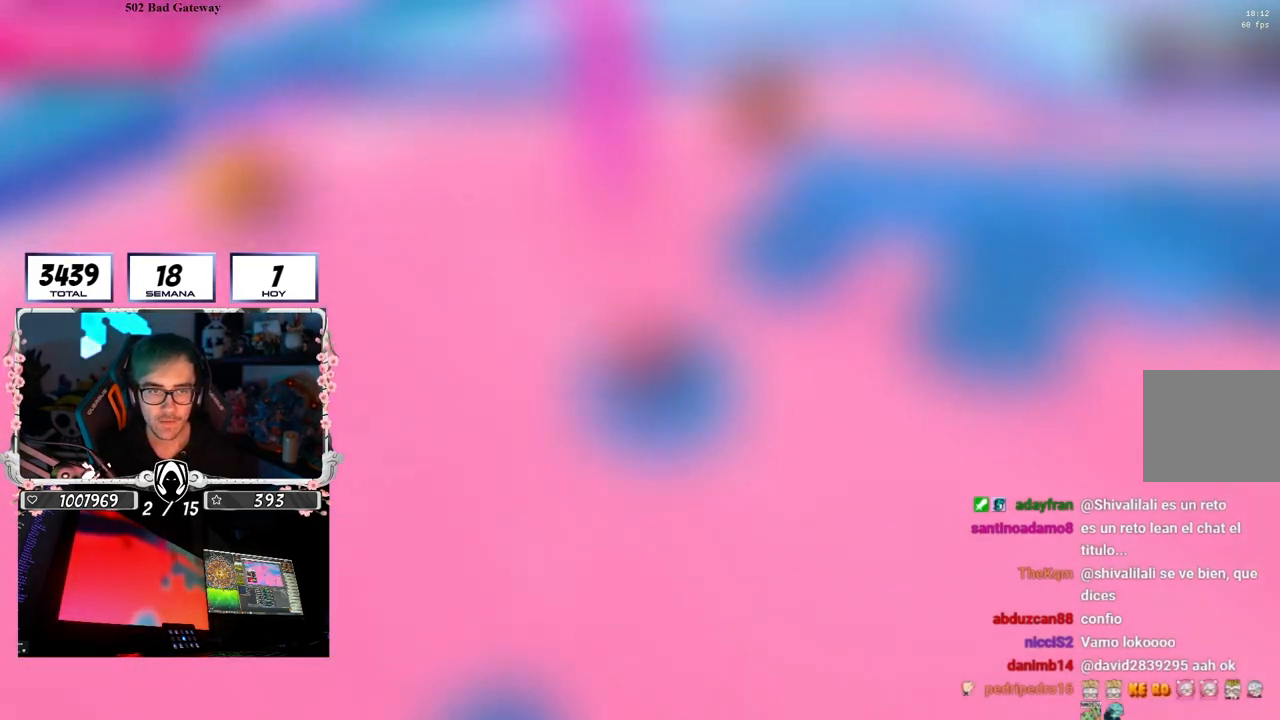
{"buttons": ["CROSS"], "left_stick": "up-right", "right_stick": "center", "events": [[100, "left_stick", "center"], [100, "right_stick", "center"], [267, "left_stick", "up-right"], [483, "CROSS", "down"]]}
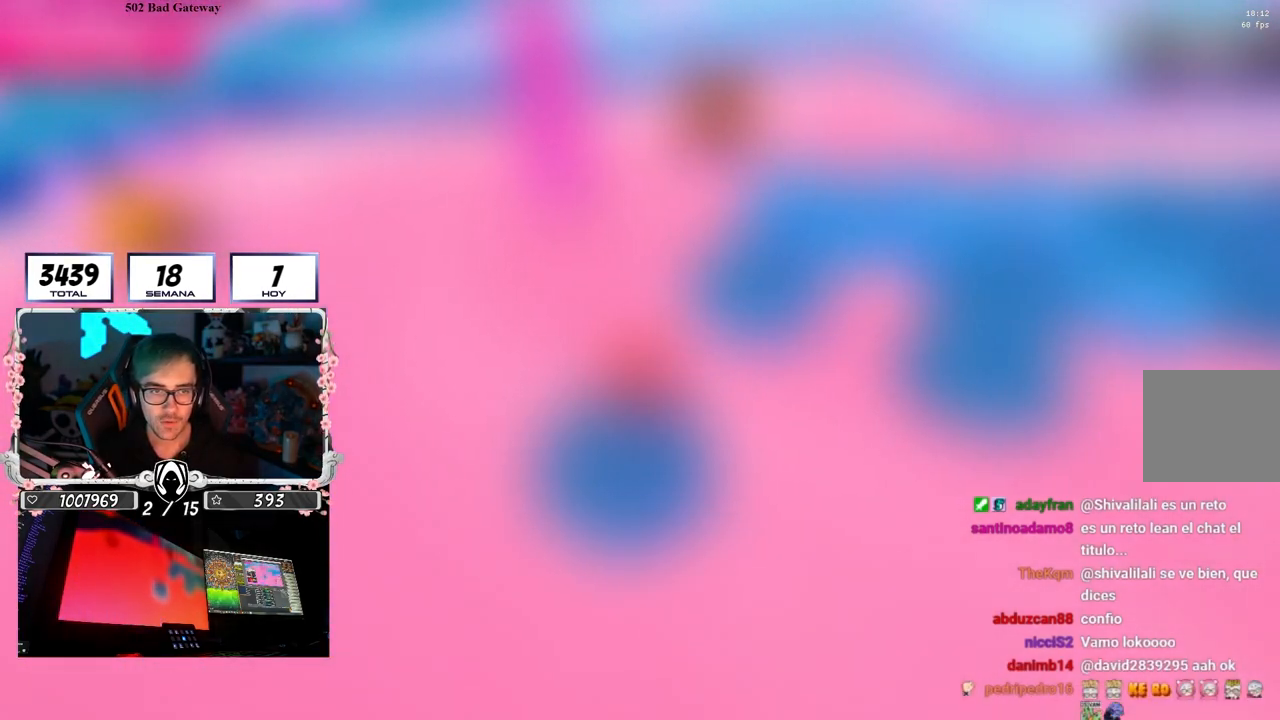
{"buttons": [], "left_stick": "up-right", "right_stick": "center", "events": [[100, "CROSS", "up"], [150, "CROSS", "down"], [233, "CROSS", "up"], [317, "CROSS", "down"], [333, "CROSS", "up"], [367, "SQUARE", "down"], [467, "SQUARE", "up"]]}
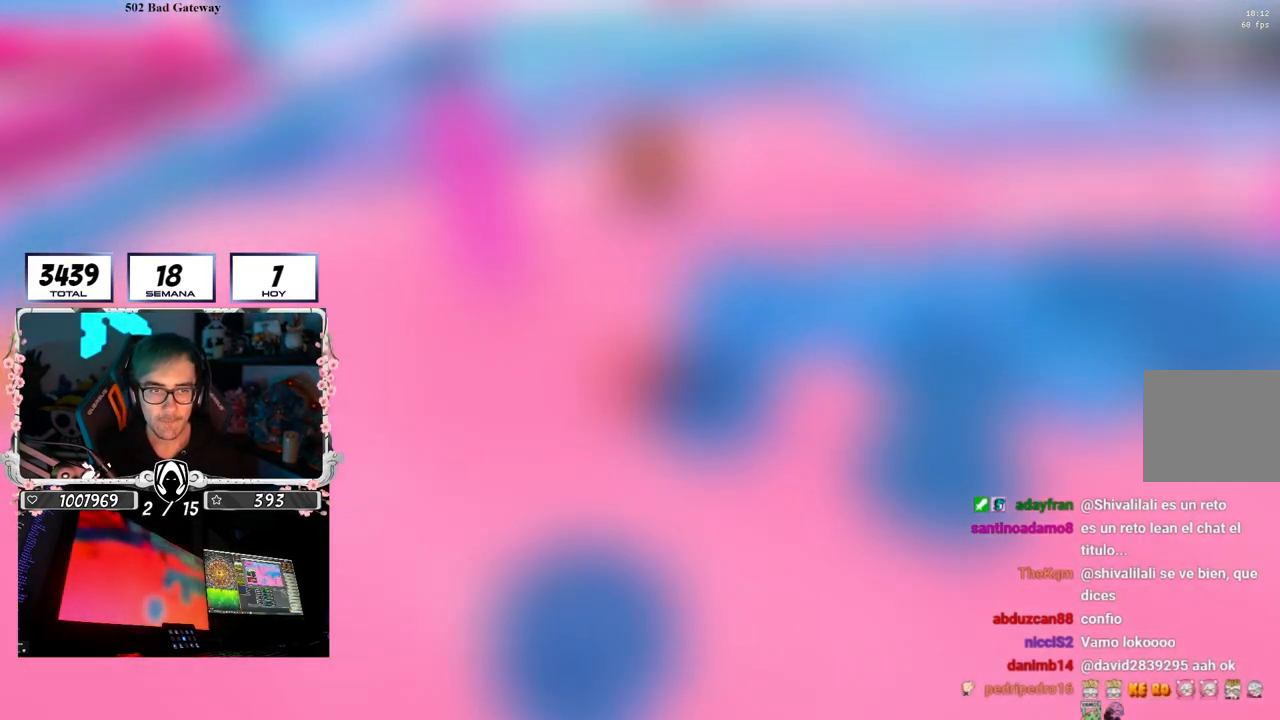
{"buttons": [], "left_stick": "up-right", "right_stick": "down-right", "events": [[33, "SQUARE", "down"], [117, "SQUARE", "up"], [333, "right_stick", "down-right"]]}
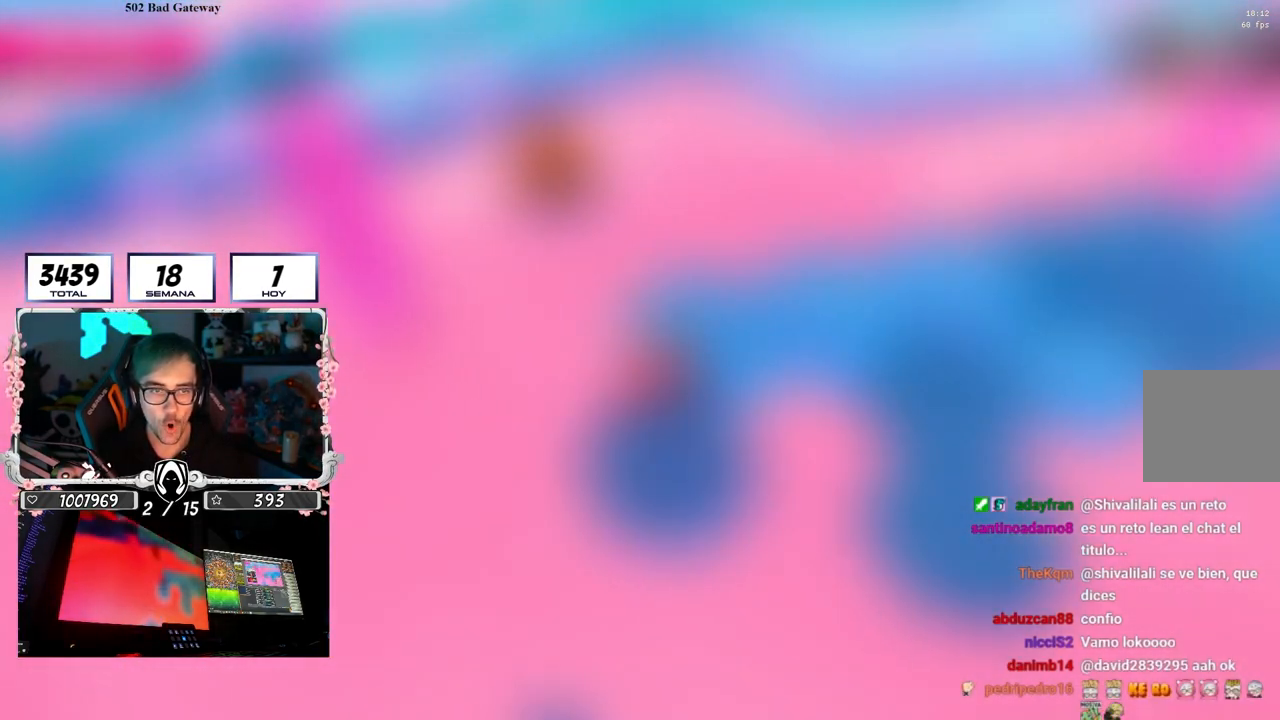
{"buttons": ["CROSS"], "left_stick": "up-left", "right_stick": "center", "events": [[133, "left_stick", "right"], [317, "right_stick", "center"], [350, "left_stick", "up-left"], [450, "CROSS", "down"]]}
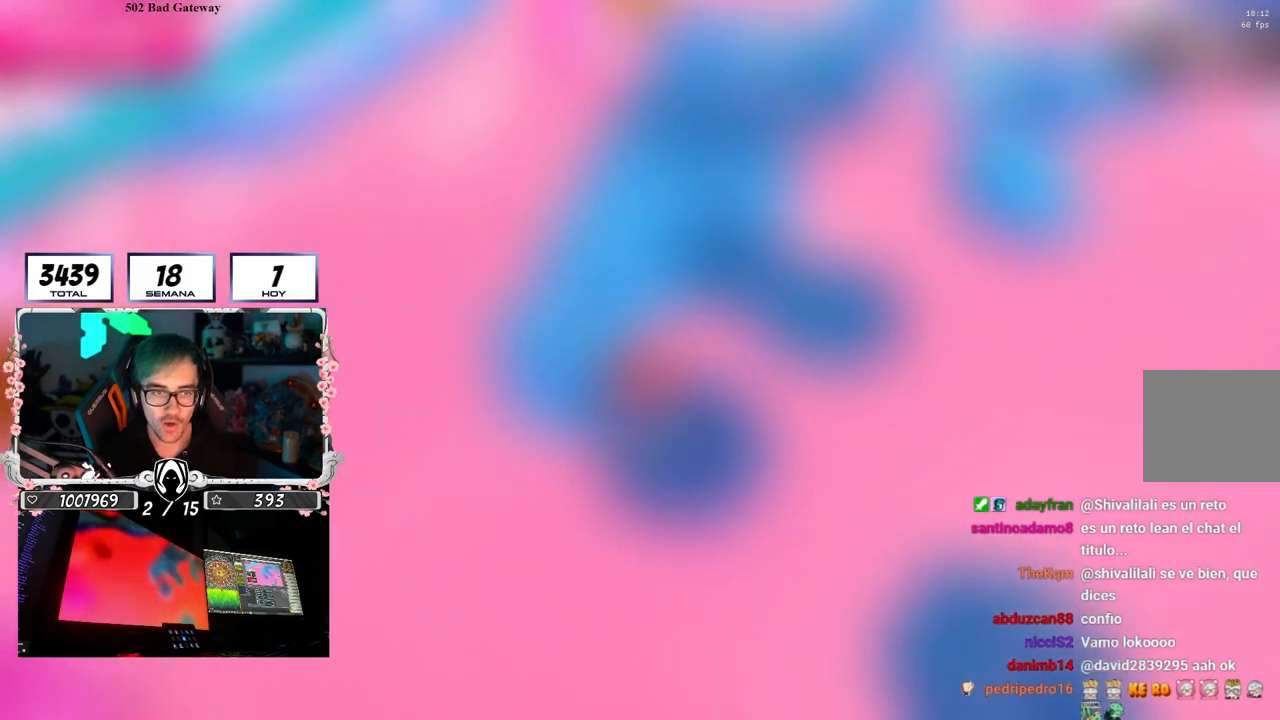
{"buttons": [], "left_stick": "right", "right_stick": "center", "events": [[67, "CROSS", "up"], [133, "CROSS", "down"], [250, "CROSS", "up"], [283, "left_stick", "left"], [433, "right_stick", "down-right"], [450, "left_stick", "right"], [500, "right_stick", "center"]]}
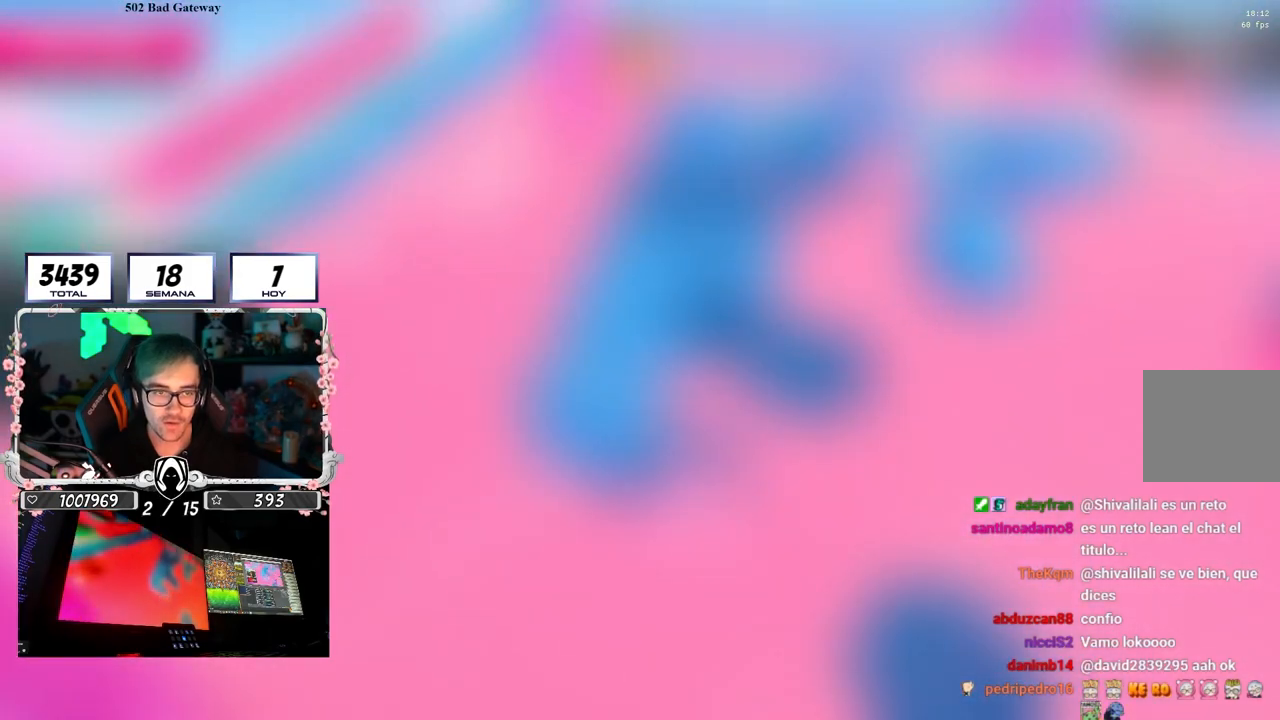
{"buttons": [], "left_stick": "center", "right_stick": "center", "events": [[67, "left_stick", "center"], [150, "left_stick", "left"], [217, "left_stick", "center"]]}